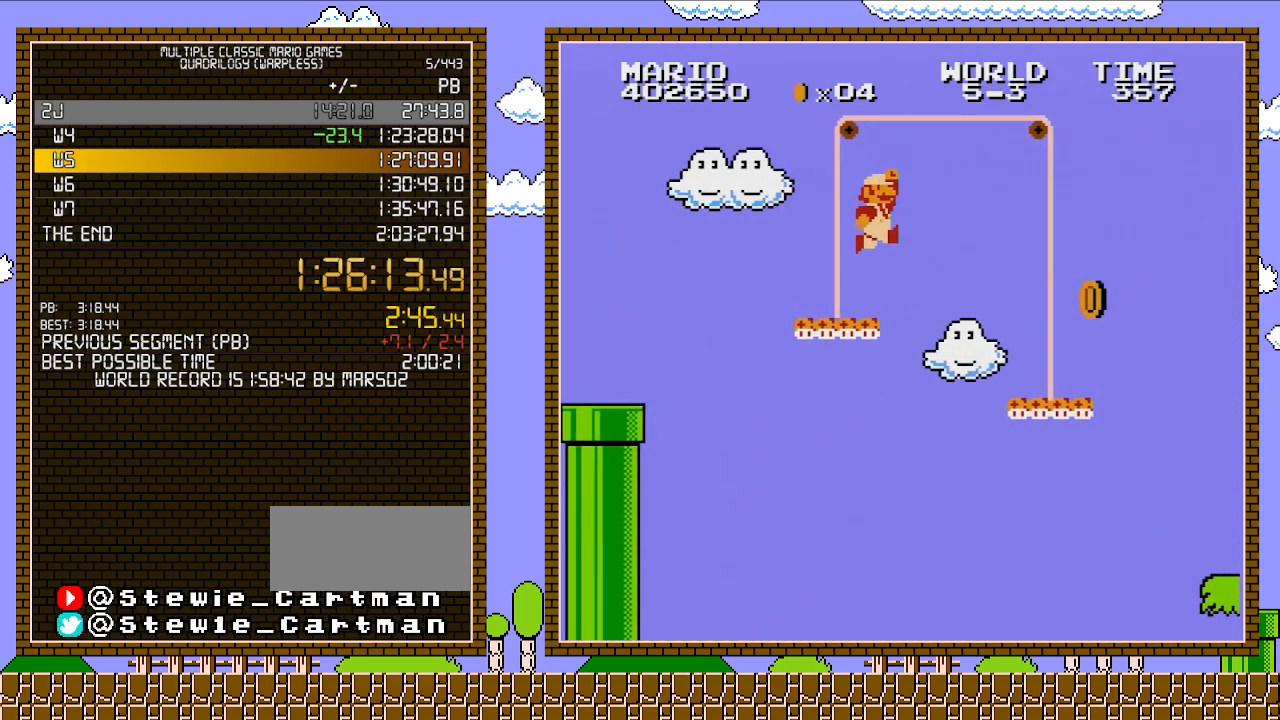
Gameplay with a controller (Nintendo layout); each line is a JSON object with the inputs held at the frame after it. "events" lists button and stick changes between this image and that frame as [ms after this image, input, new state], when the widget could be followed in between. Not read: L3 R3.
{"buttons": ["B", "DPAD_RIGHT"], "events": [[167, "A", "down"], [283, "A", "up"]]}
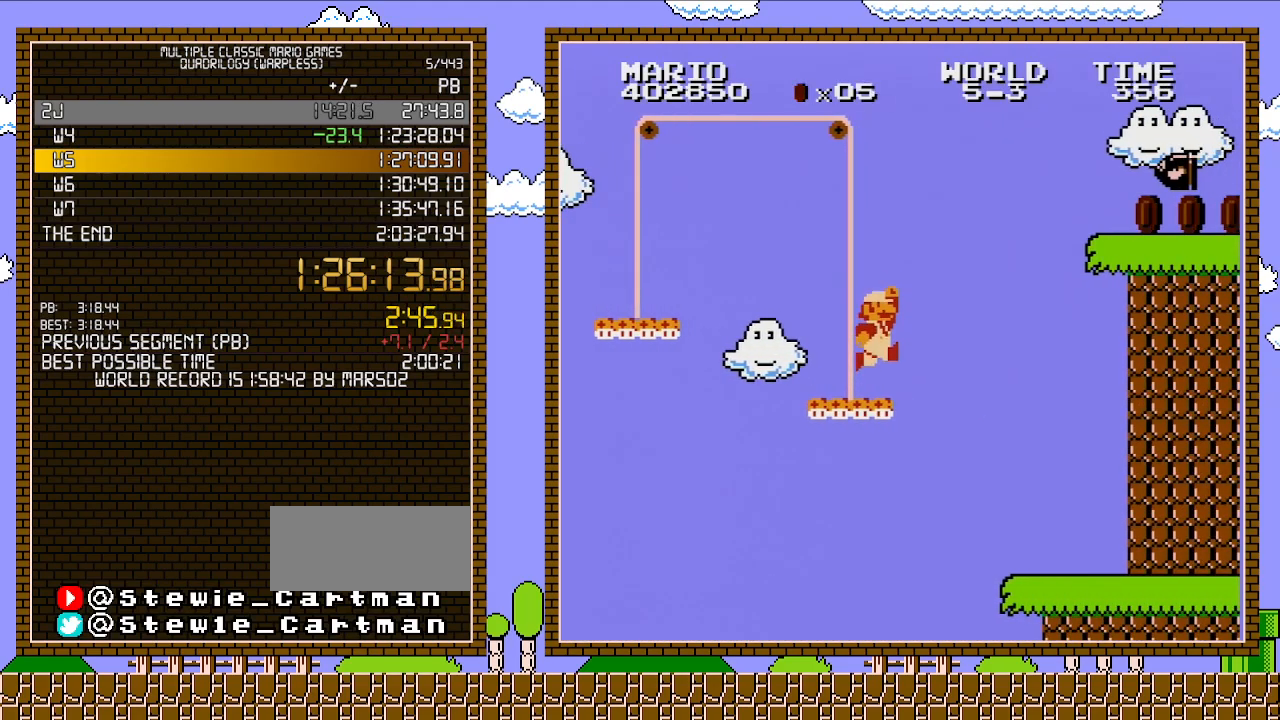
{"buttons": ["B", "DPAD_RIGHT"], "events": []}
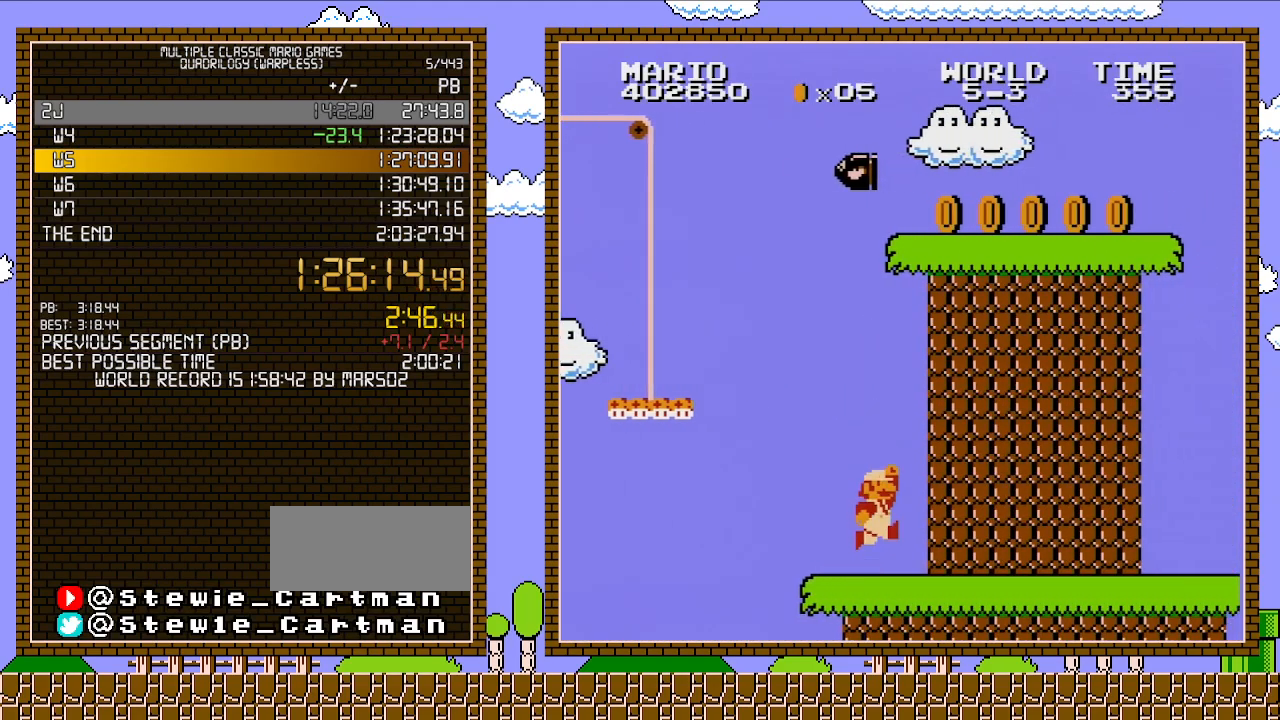
{"buttons": ["A", "B", "DPAD_RIGHT"], "events": [[217, "A", "down"]]}
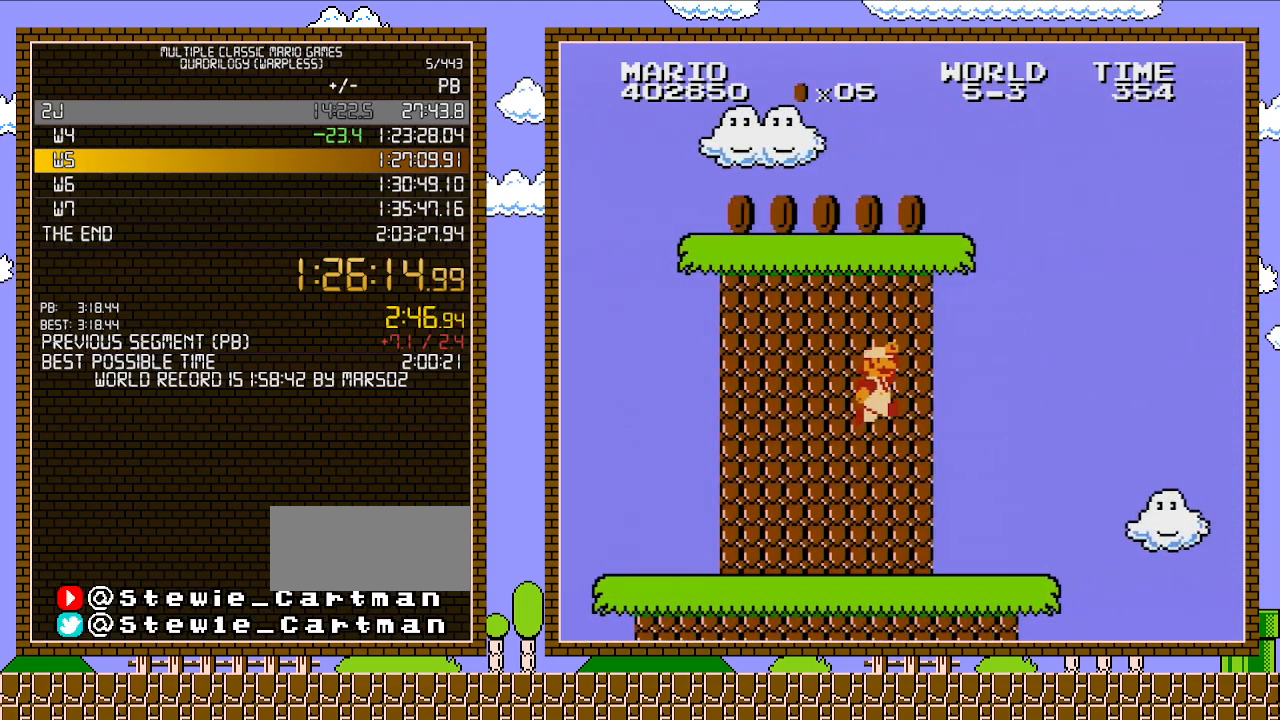
{"buttons": ["B", "DPAD_RIGHT"], "events": [[33, "A", "up"]]}
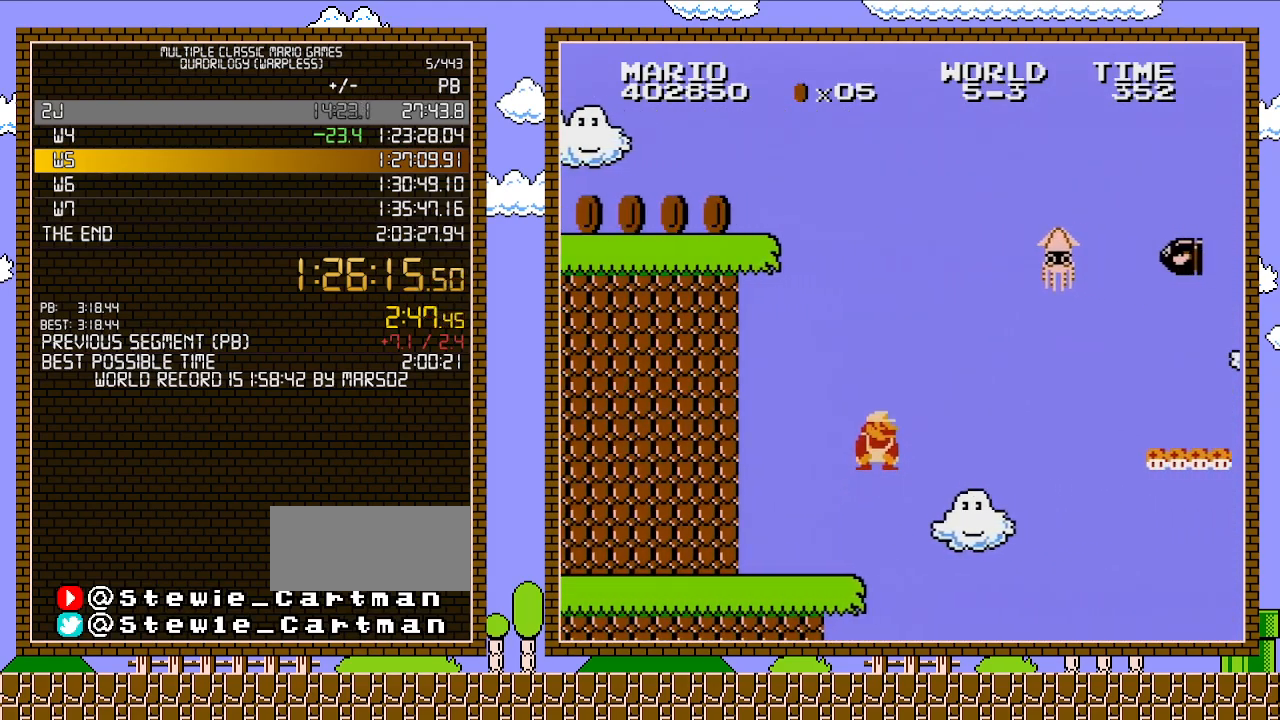
{"buttons": ["A", "B", "DPAD_RIGHT"], "events": [[33, "DPAD_DOWN", "down"], [33, "DPAD_RIGHT", "up"], [133, "A", "down"], [200, "DPAD_RIGHT", "down"], [233, "DPAD_DOWN", "up"]]}
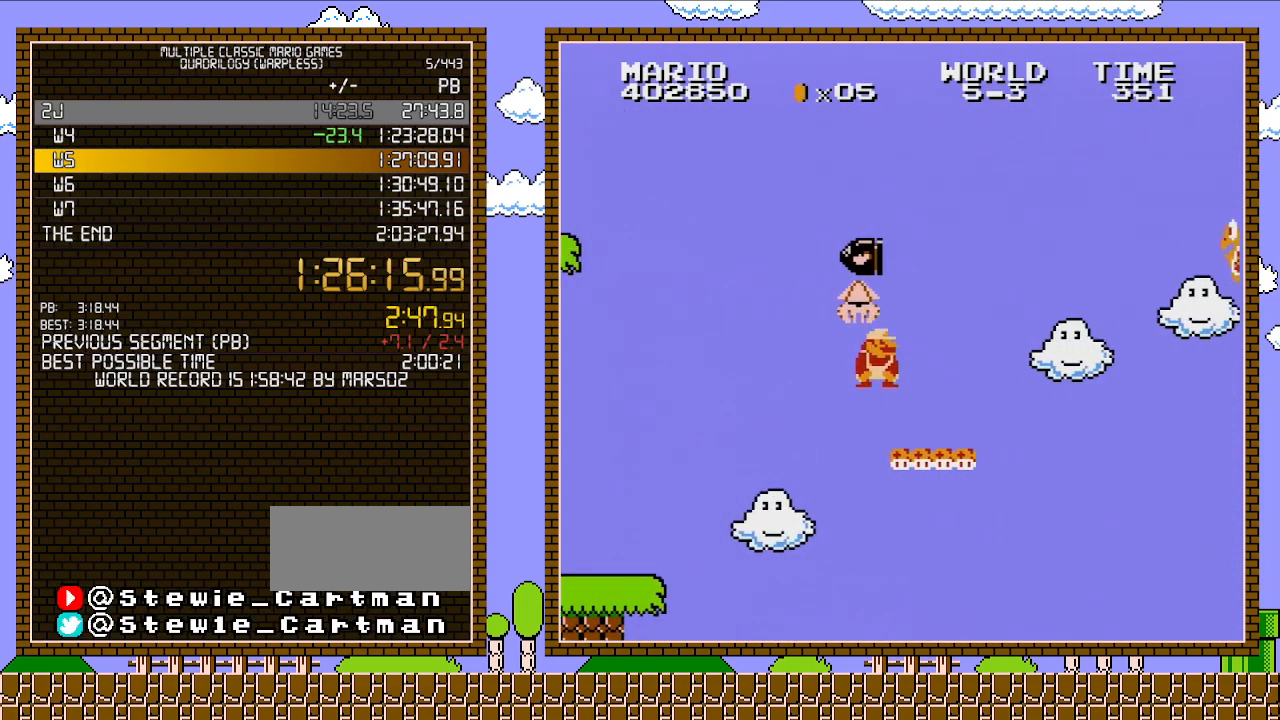
{"buttons": ["A", "B", "DPAD_UP", "DPAD_RIGHT"], "events": [[167, "A", "up"], [417, "A", "down"], [417, "DPAD_UP", "down"]]}
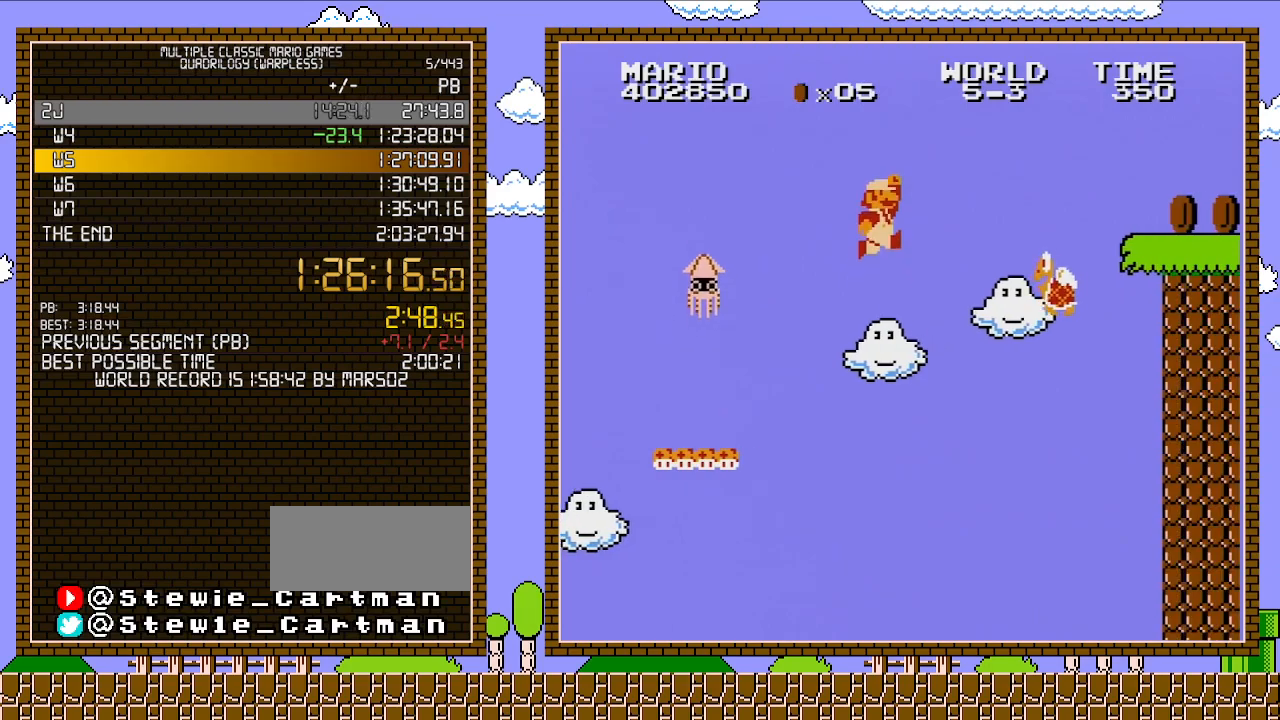
{"buttons": ["B", "DPAD_RIGHT"], "events": [[417, "A", "up"], [433, "DPAD_UP", "up"]]}
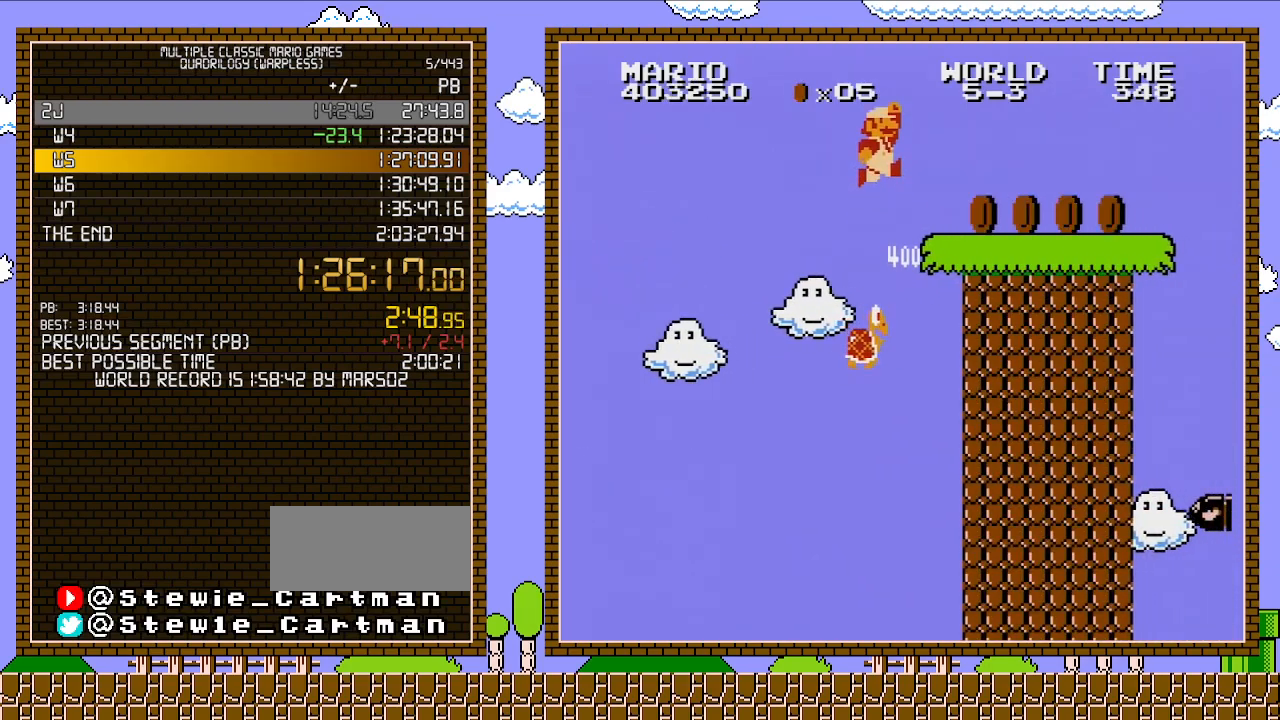
{"buttons": ["B", "DPAD_RIGHT"], "events": []}
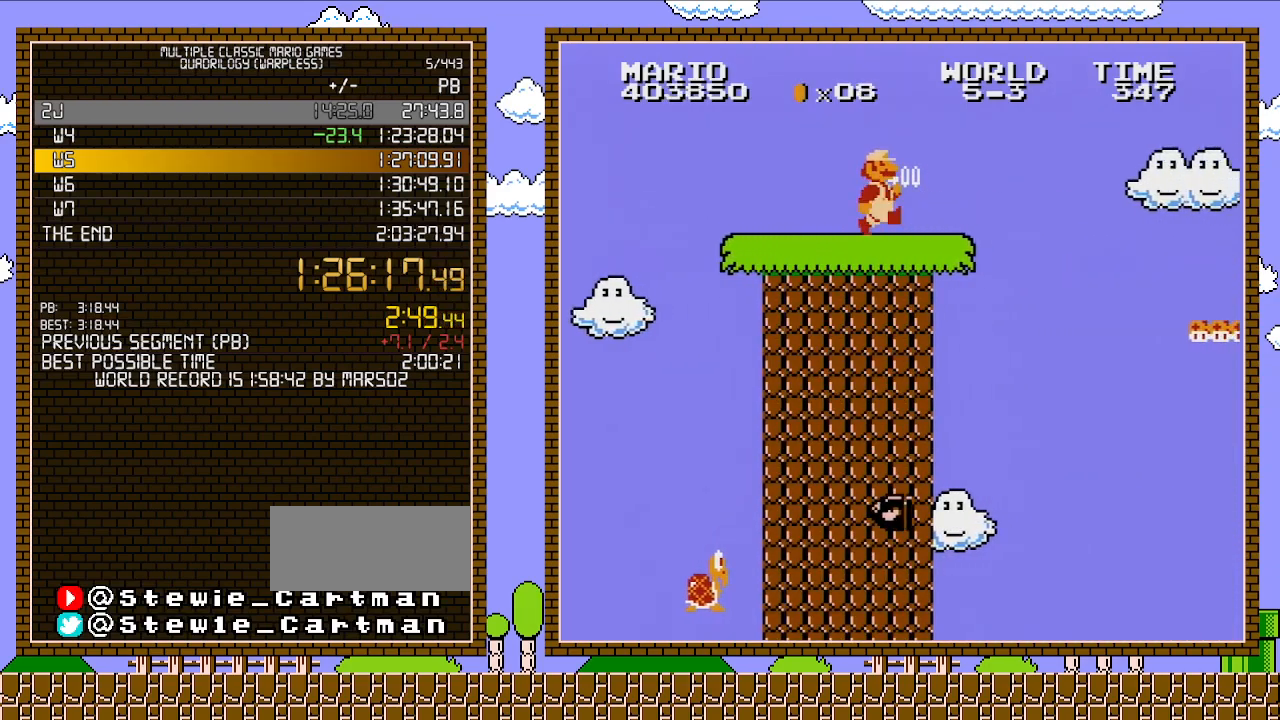
{"buttons": ["A", "B", "DPAD_UP", "DPAD_RIGHT"], "events": [[317, "DPAD_UP", "down"], [350, "A", "down"]]}
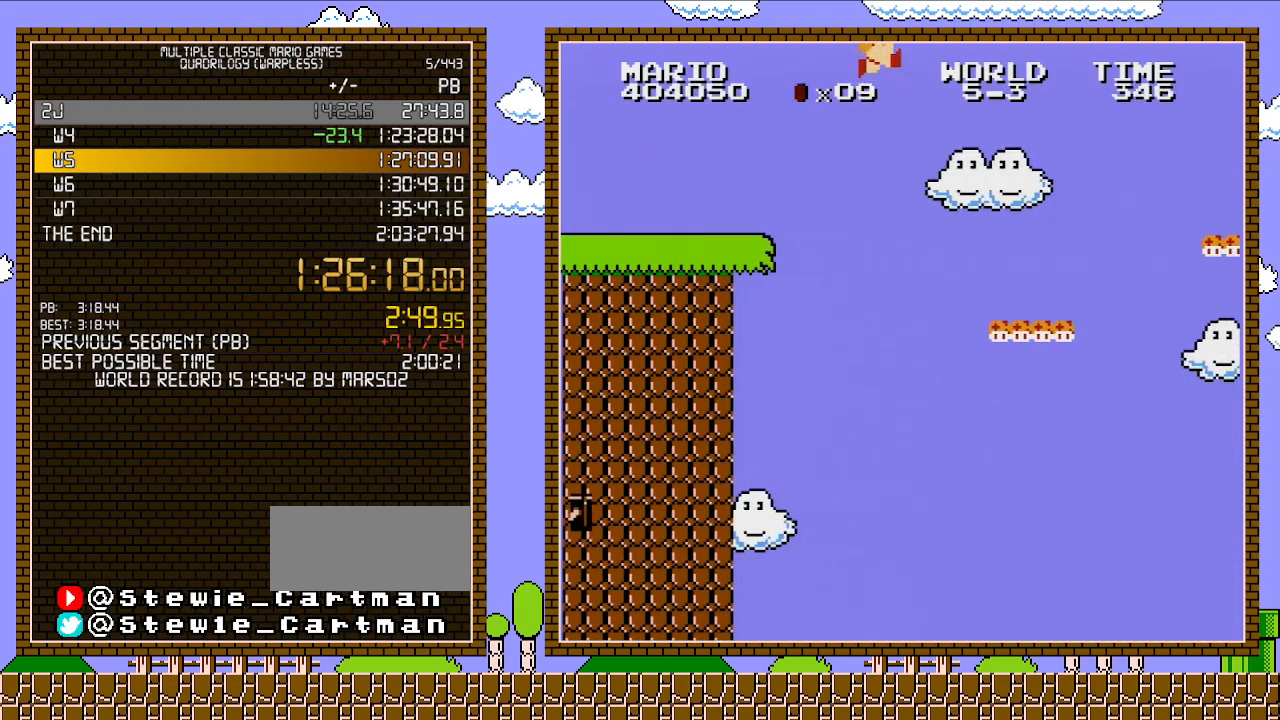
{"buttons": ["B"], "events": [[67, "A", "up"], [350, "DPAD_LEFT", "down"], [350, "DPAD_RIGHT", "up"], [350, "DPAD_UP", "up"], [450, "DPAD_LEFT", "up"]]}
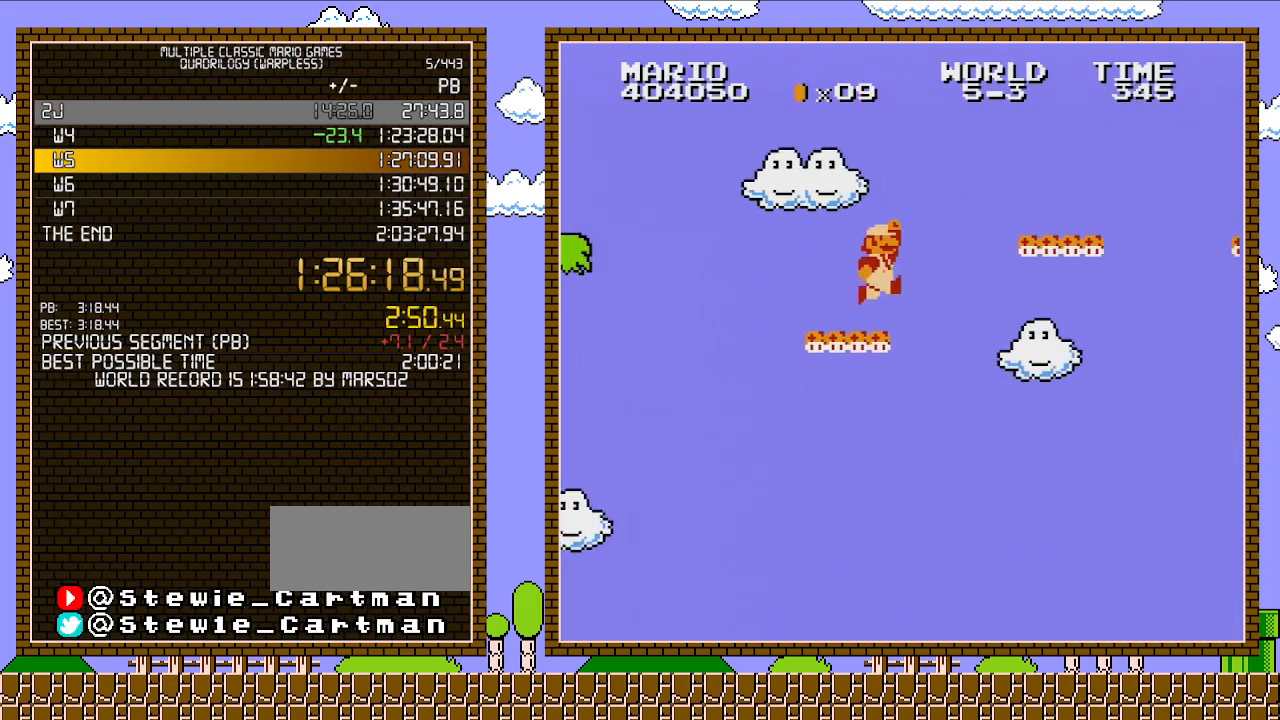
{"buttons": ["B", "DPAD_RIGHT"], "events": [[100, "DPAD_RIGHT", "down"], [233, "A", "down"], [383, "A", "up"]]}
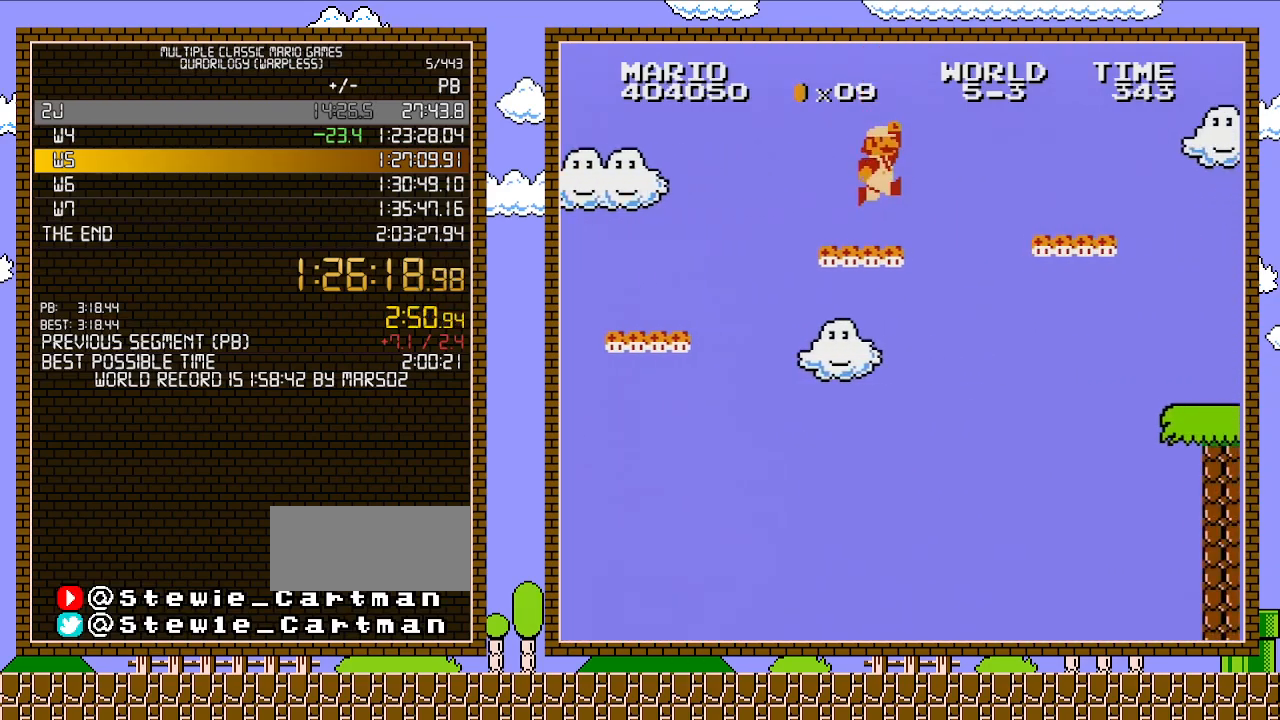
{"buttons": ["B", "DPAD_RIGHT"], "events": [[217, "A", "down"], [317, "A", "up"]]}
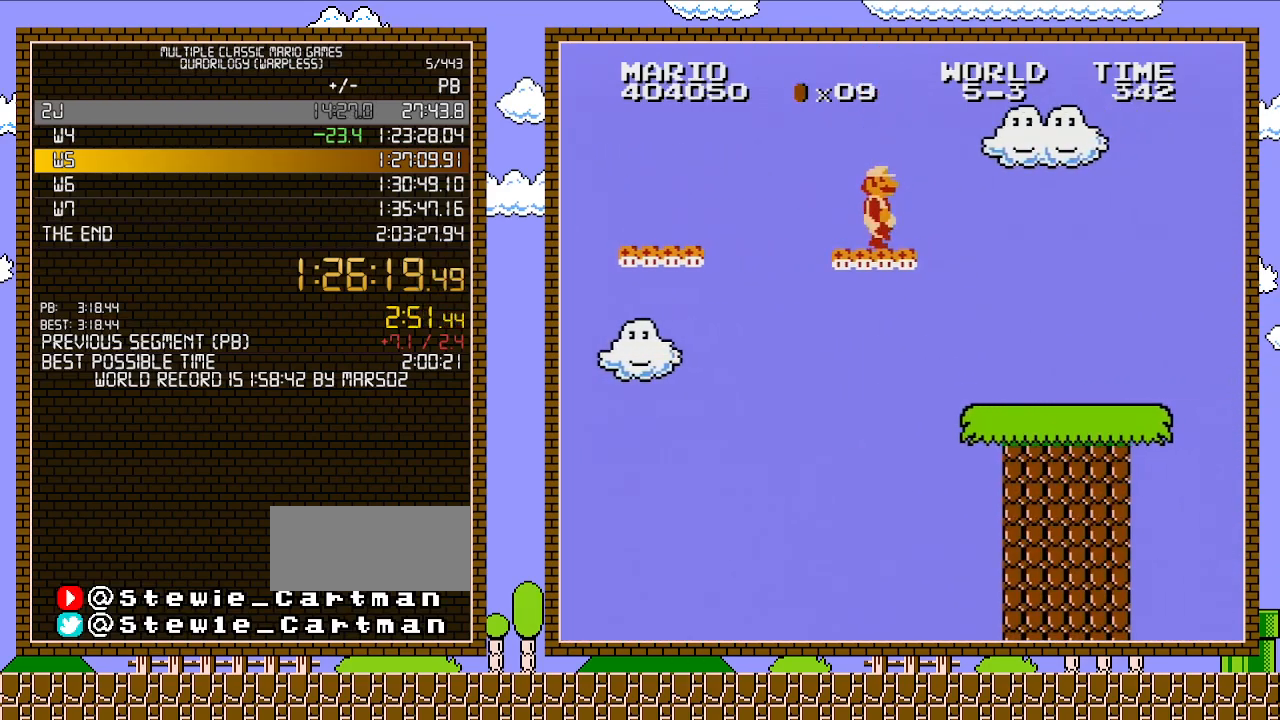
{"buttons": ["B", "DPAD_RIGHT"], "events": []}
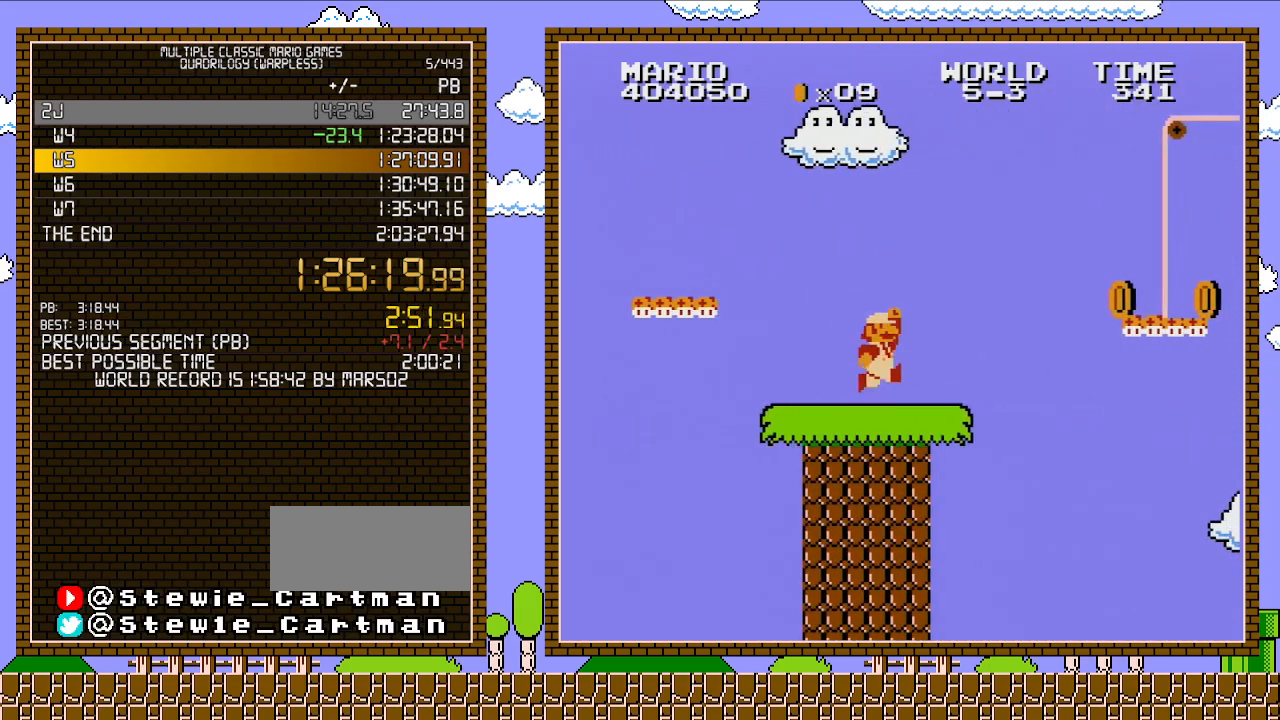
{"buttons": ["A", "B"], "events": [[250, "A", "down"], [450, "DPAD_RIGHT", "up"]]}
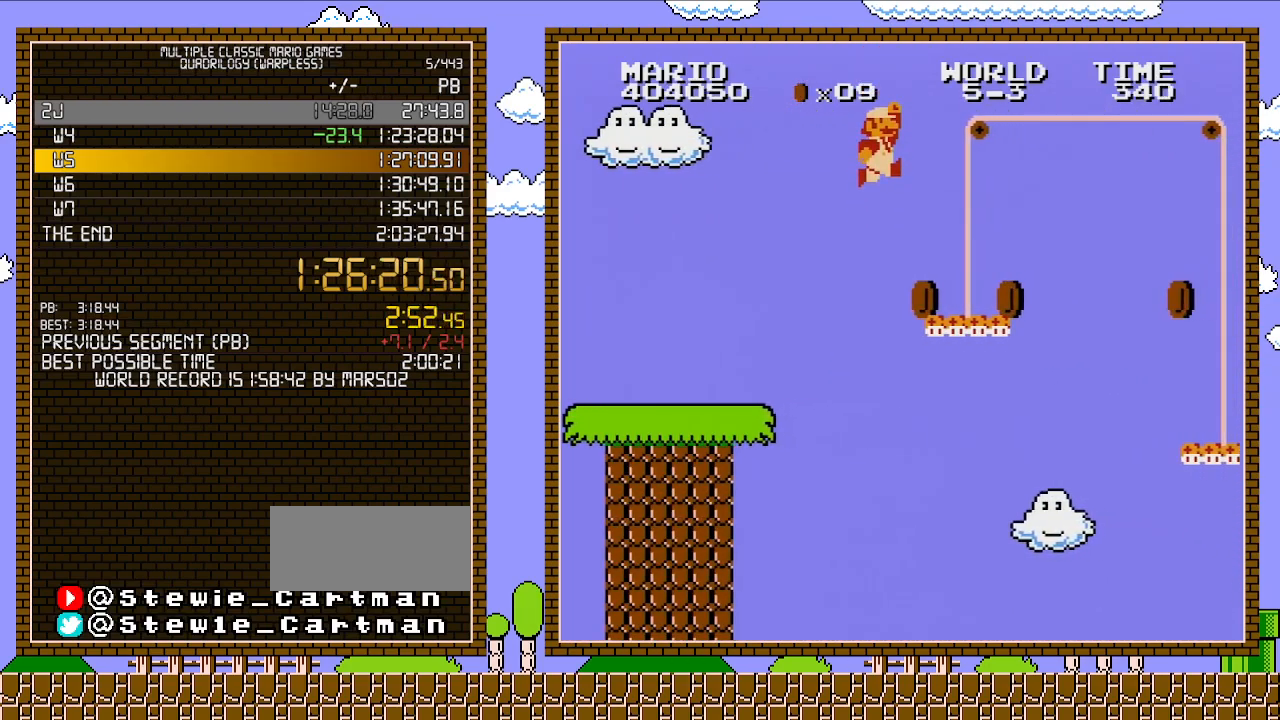
{"buttons": ["B", "DPAD_LEFT"], "events": [[133, "DPAD_LEFT", "down"], [233, "A", "up"]]}
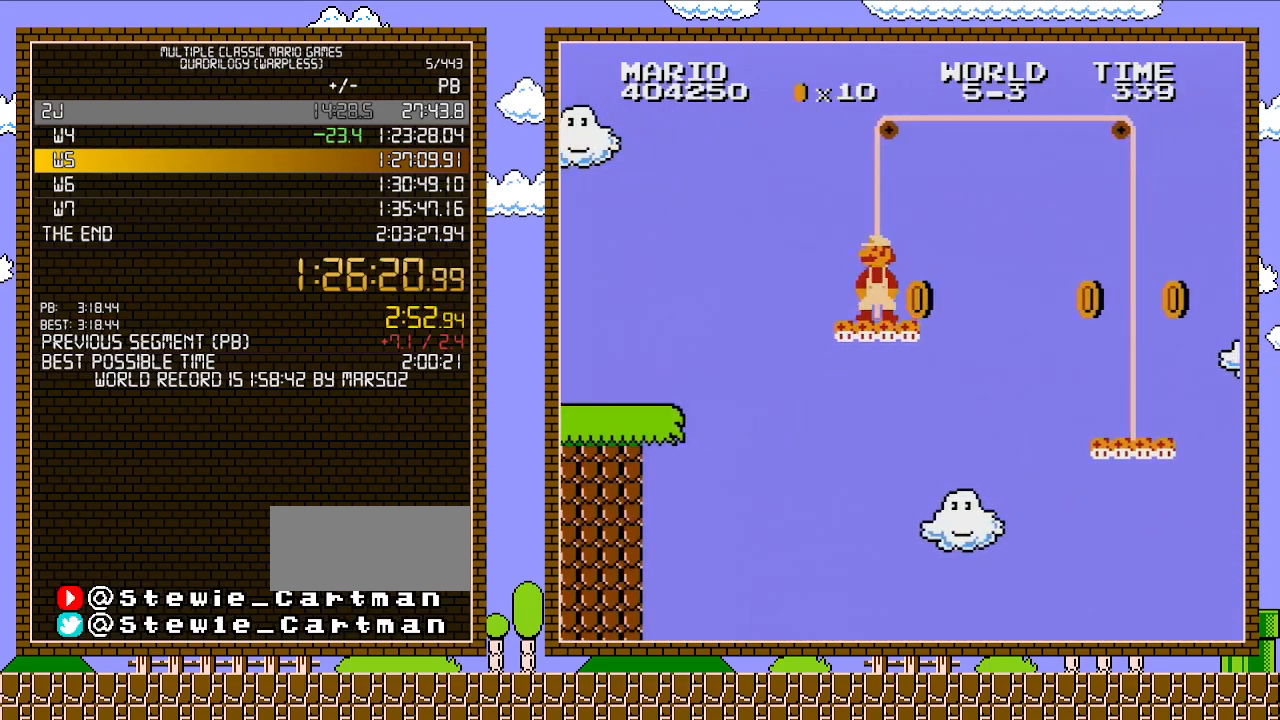
{"buttons": ["B", "DPAD_RIGHT"], "events": [[200, "DPAD_LEFT", "up"], [433, "DPAD_RIGHT", "down"]]}
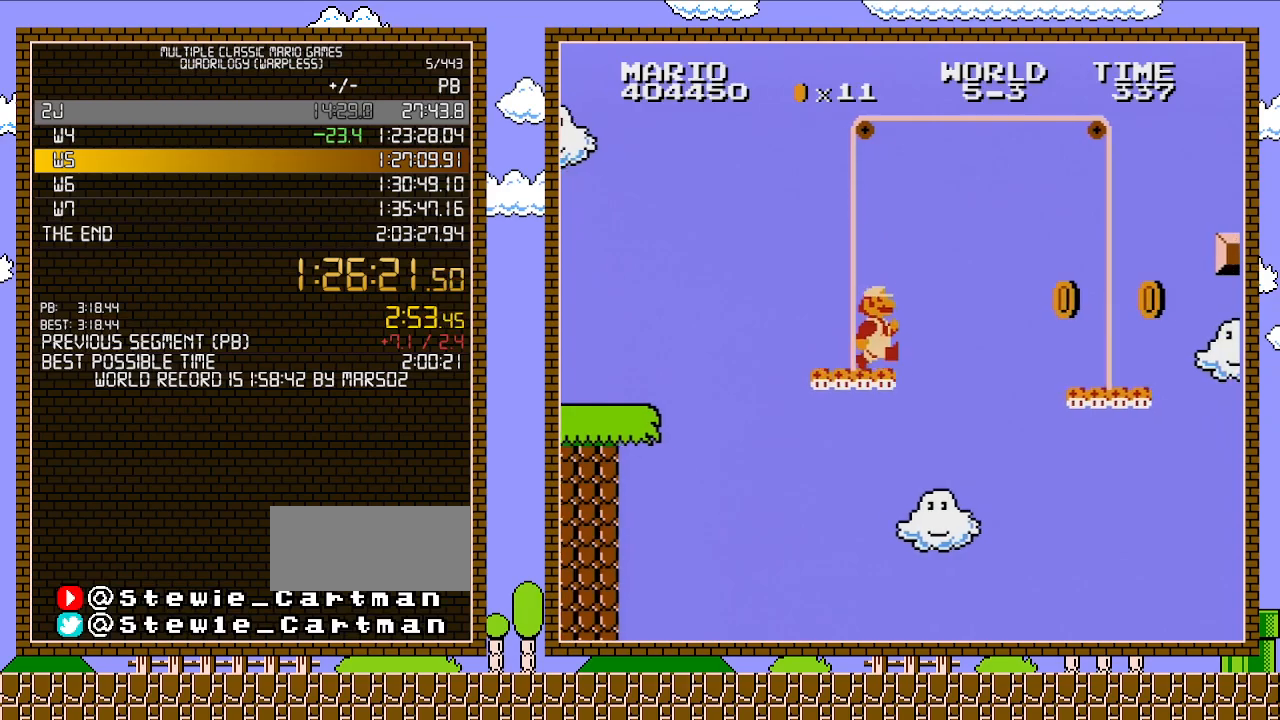
{"buttons": ["A", "B", "DPAD_RIGHT"], "events": [[283, "A", "down"]]}
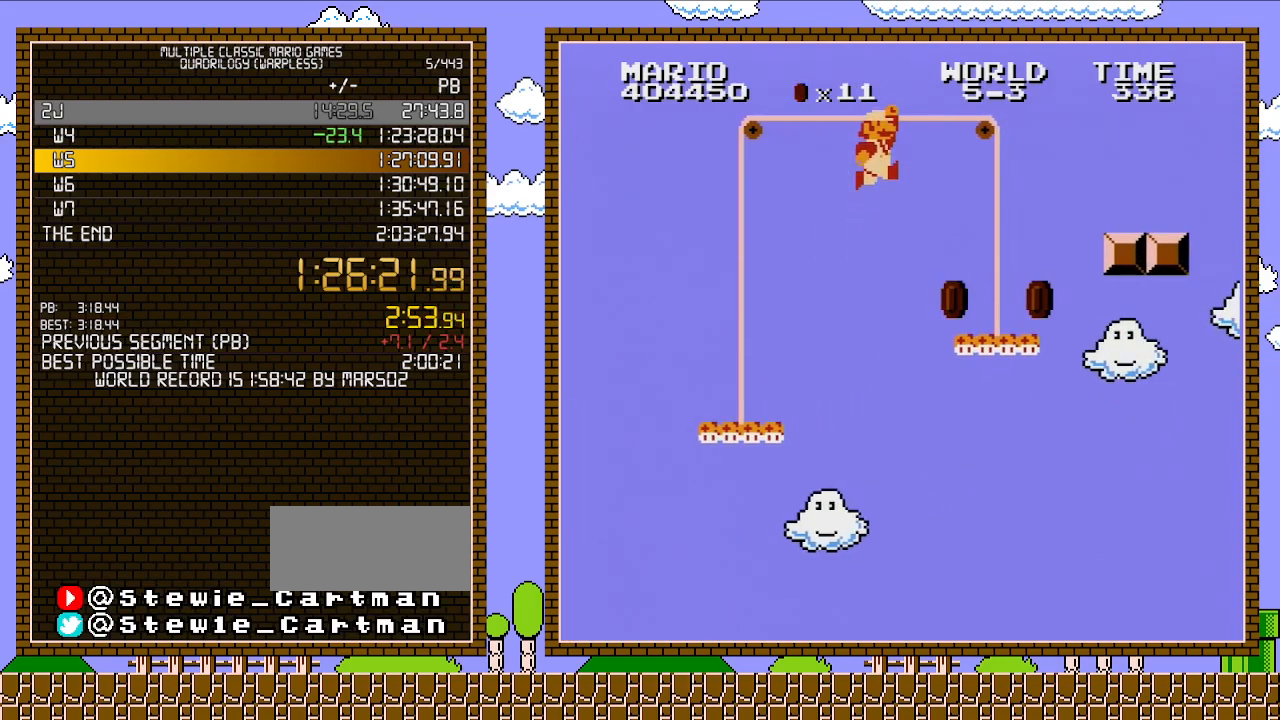
{"buttons": ["B", "DPAD_RIGHT"], "events": [[317, "A", "up"]]}
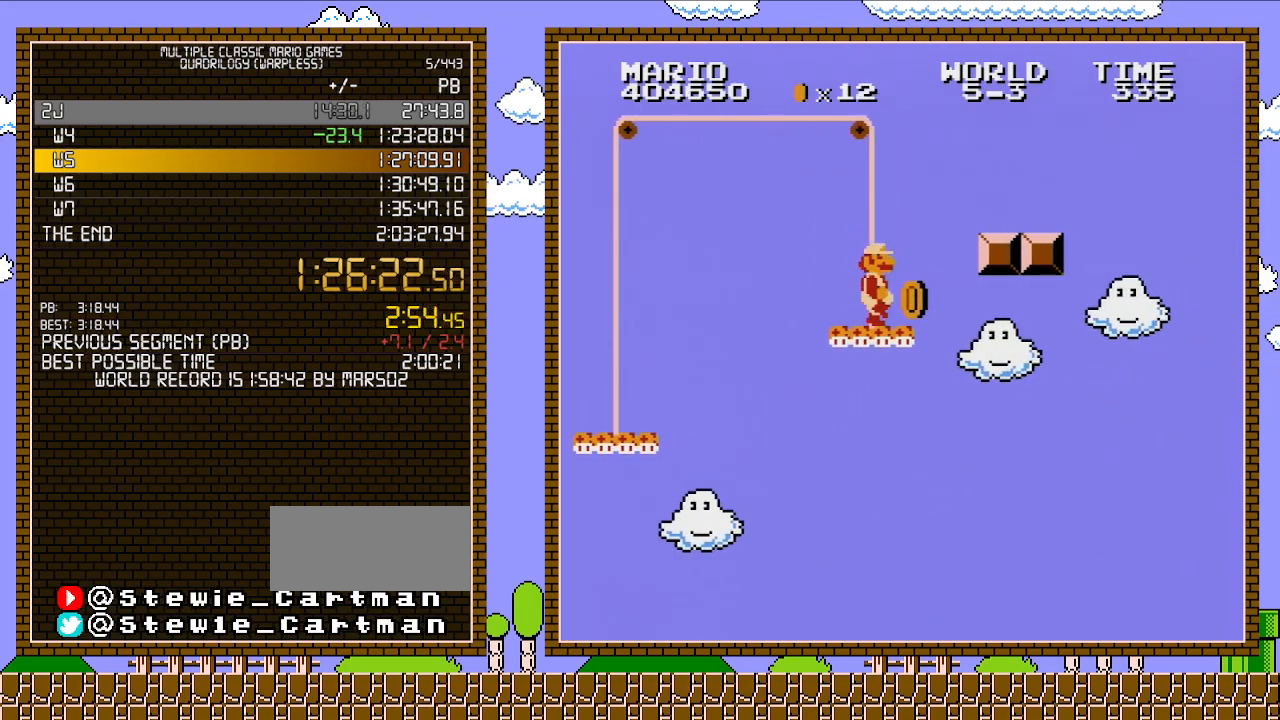
{"buttons": ["B", "DPAD_RIGHT"], "events": [[283, "A", "down"], [417, "A", "up"]]}
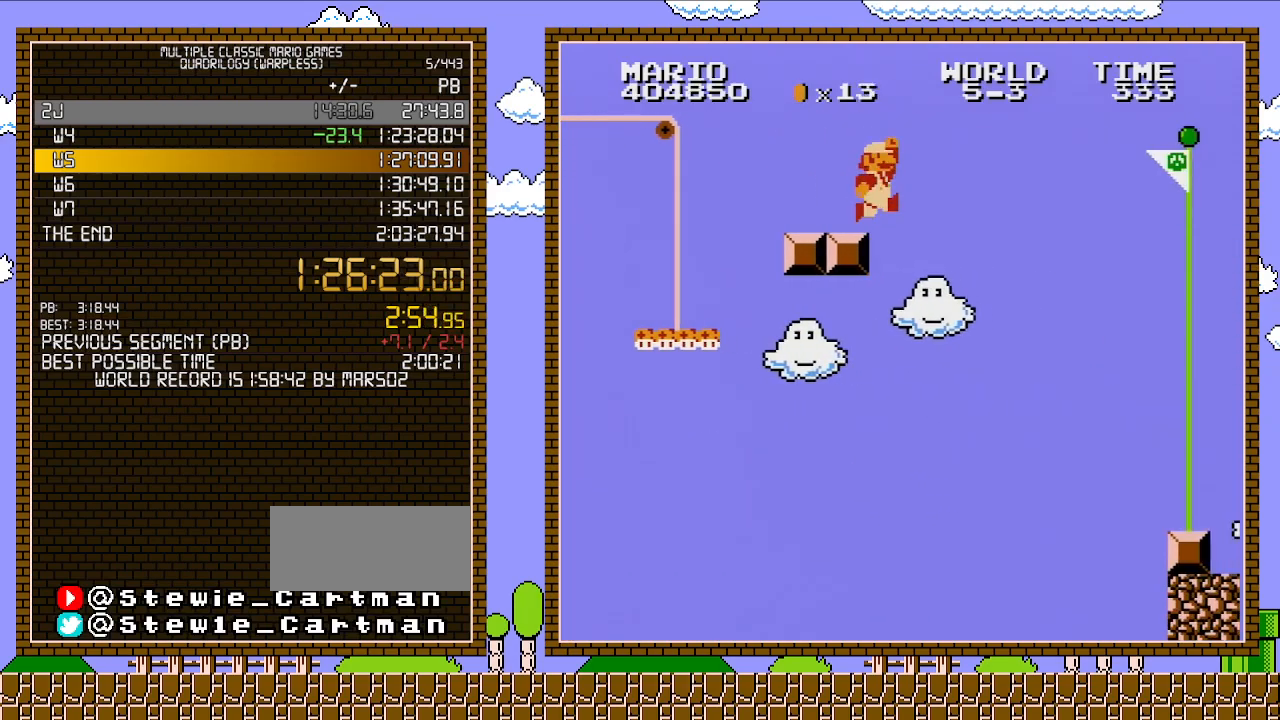
{"buttons": ["A", "B", "DPAD_RIGHT"], "events": [[233, "A", "down"]]}
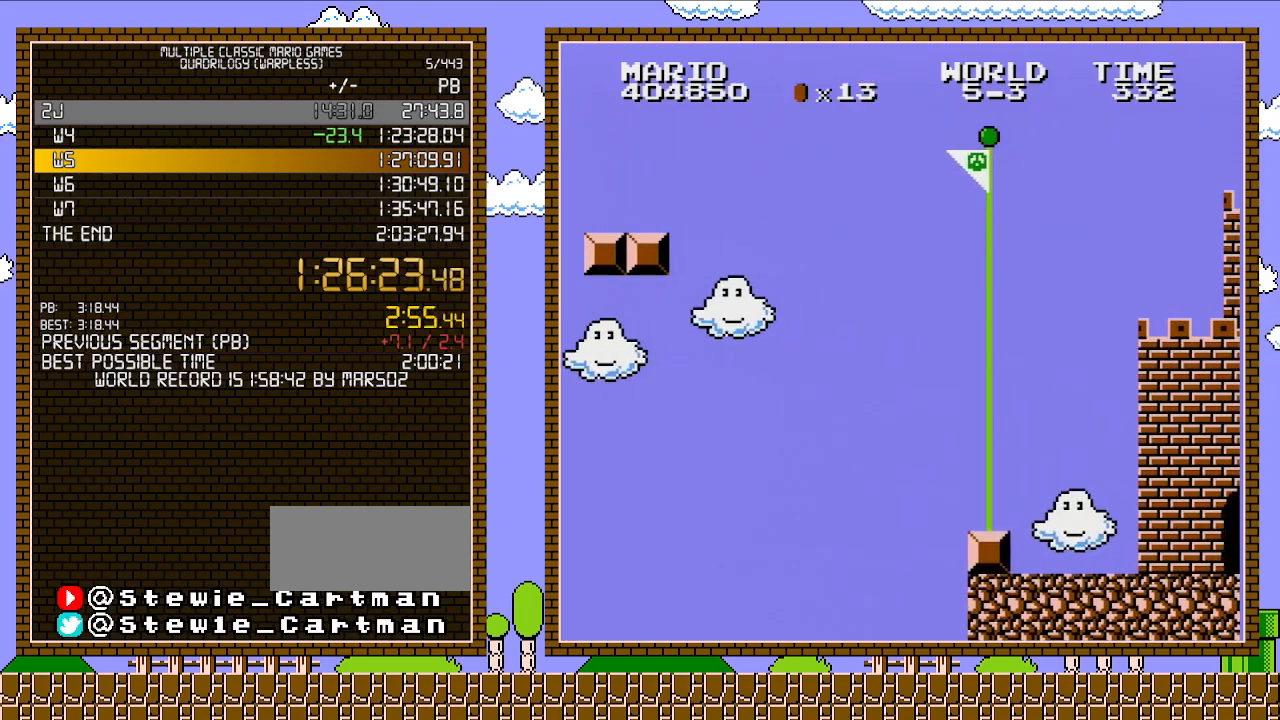
{"buttons": ["B"], "events": [[350, "A", "up"], [350, "B", "up"], [450, "B", "down"], [450, "DPAD_RIGHT", "up"]]}
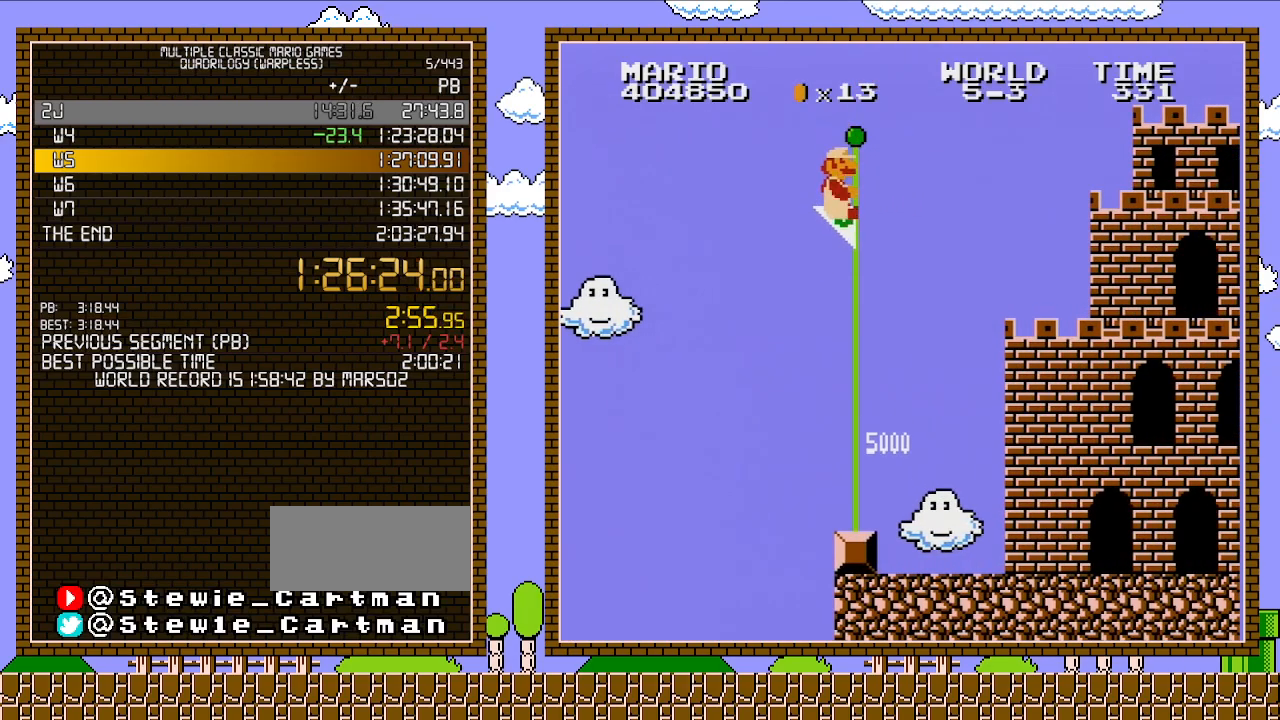
{"buttons": [], "events": [[350, "B", "up"]]}